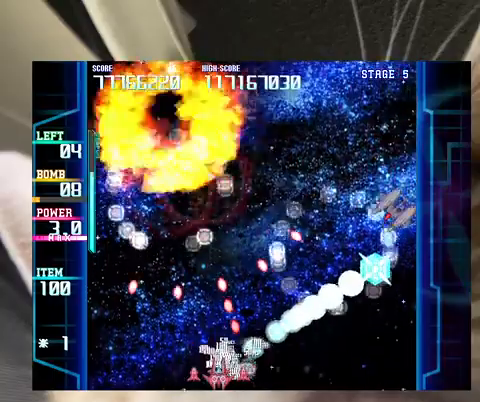
Gameplay with keyboard; each line is a JSON object with the keys held at the frame after it. "events" lists presses ("down") and releases ("up") of "a", "c", "ctrl", "d", "down", "f", "left", "right", "s", "shift", "up", "v", "x" and "z" between this image and that frame as [ms after this image, input, new state], when the widget could be followed in between. No other keys are recorded. Mouse input is not recorded.
{"keys": [], "events": [[300, "up", "down"], [367, "c", "down"], [400, "up", "up"], [433, "c", "up"]]}
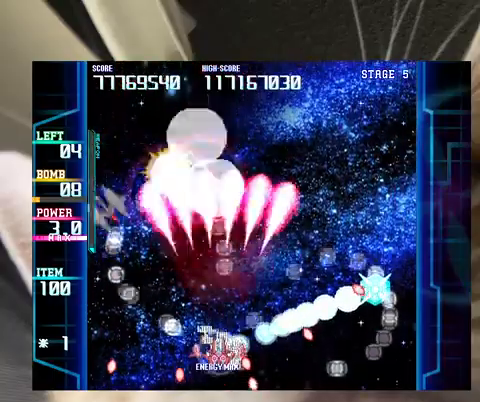
{"keys": [], "events": [[167, "down", "down"], [167, "right", "down"], [233, "down", "up"], [267, "right", "up"], [367, "right", "down"], [400, "right", "up"]]}
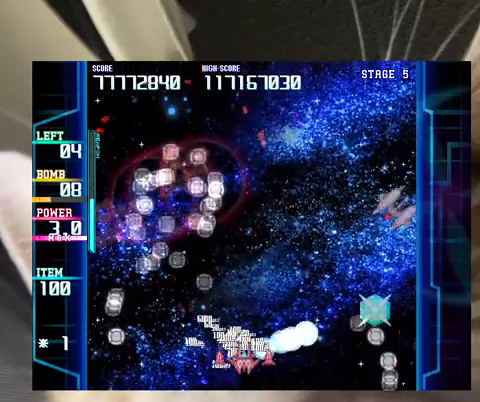
{"keys": ["left"], "events": [[67, "down", "down"], [67, "right", "down"], [100, "down", "up"], [100, "right", "up"], [200, "left", "down"], [300, "up", "down"], [333, "left", "up"], [333, "up", "up"], [433, "down", "down"], [433, "left", "down"], [467, "down", "up"]]}
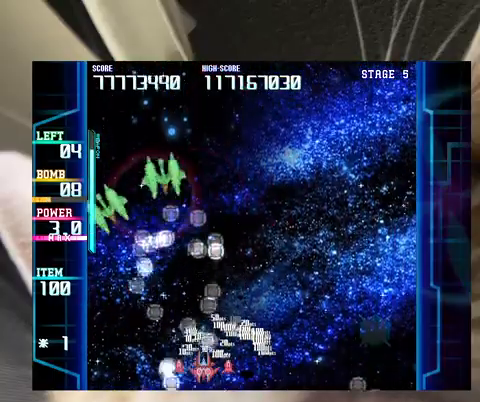
{"keys": [], "events": [[33, "left", "up"], [133, "down", "down"], [133, "right", "down"], [200, "down", "up"], [300, "c", "down"], [367, "c", "up"], [400, "right", "up"]]}
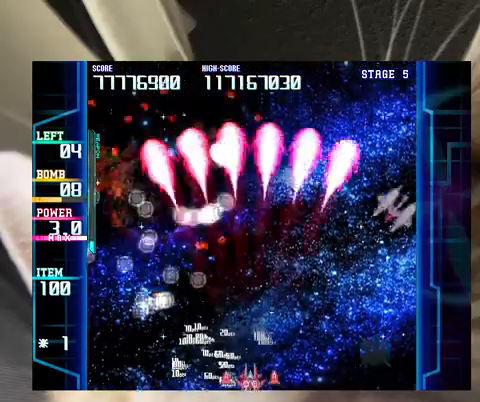
{"keys": ["left", "z"], "events": [[333, "left", "down"], [367, "up", "down"], [367, "z", "down"], [500, "up", "up"]]}
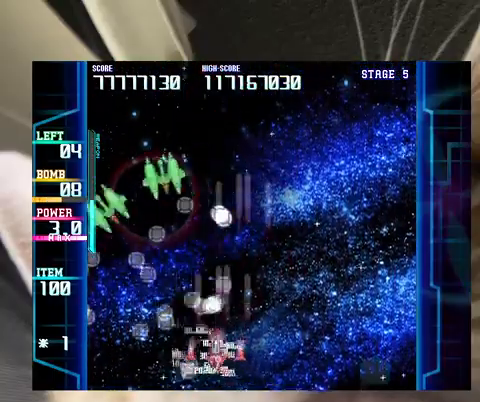
{"keys": [], "events": [[133, "down", "down"], [133, "left", "up"], [200, "right", "down"], [233, "down", "up"], [233, "z", "up"], [367, "down", "down"], [433, "right", "up"], [467, "down", "up"]]}
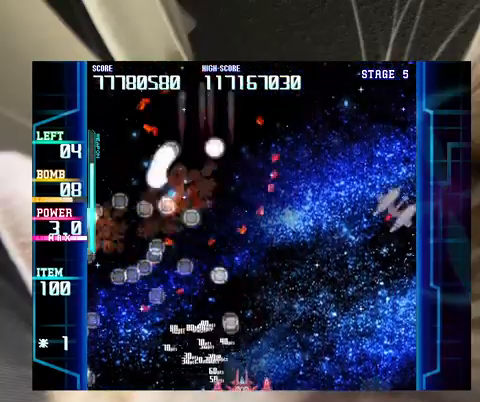
{"keys": [], "events": [[67, "right", "down"], [100, "right", "up"], [200, "left", "down"], [267, "up", "down"], [400, "left", "up"], [400, "up", "up"], [433, "z", "down"], [500, "z", "up"]]}
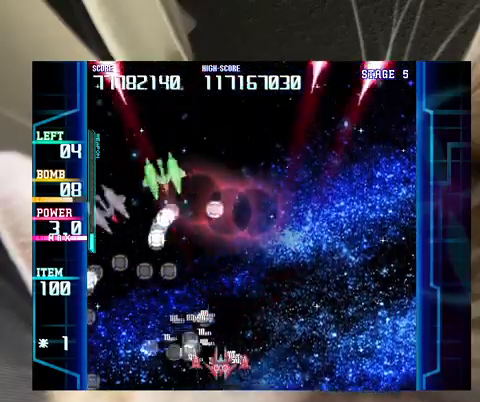
{"keys": ["right"], "events": [[33, "z", "down"], [67, "z", "up"], [167, "down", "down"], [233, "down", "up"], [300, "right", "down"], [400, "right", "up"], [500, "right", "down"]]}
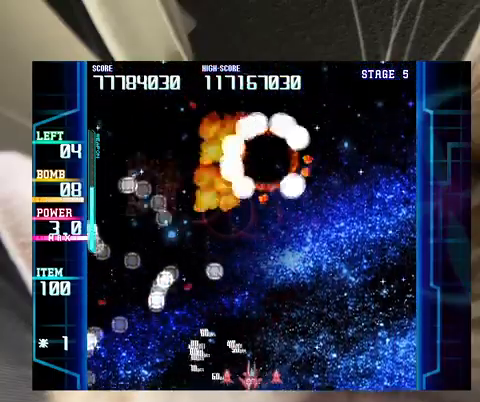
{"keys": ["left", "up"], "events": [[33, "right", "up"], [200, "left", "down"], [233, "up", "down"], [333, "up", "up"], [367, "up", "down"]]}
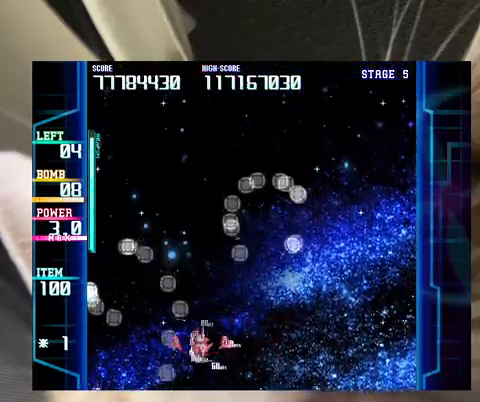
{"keys": ["down", "left"], "events": [[67, "left", "up"], [67, "right", "down"], [167, "up", "up"], [200, "up", "down"], [333, "up", "up"], [400, "right", "up"], [433, "down", "down"], [433, "left", "down"]]}
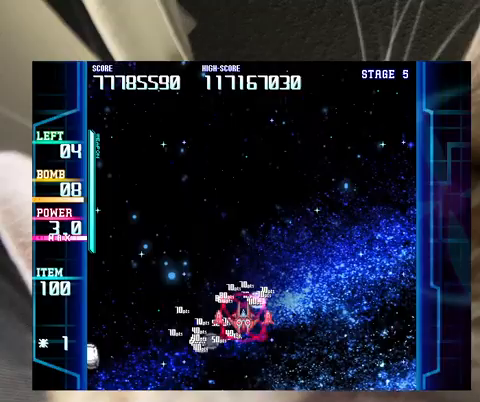
{"keys": [], "events": [[33, "down", "up"], [33, "left", "up"], [133, "down", "down"], [133, "right", "down"], [233, "down", "up"], [233, "right", "up"], [367, "down", "down"], [367, "right", "down"], [400, "down", "up"], [400, "right", "up"]]}
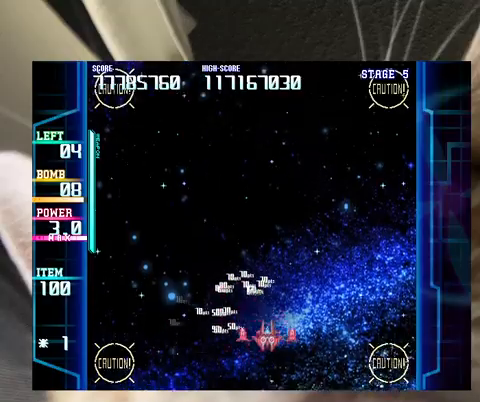
{"keys": ["right", "up"], "events": [[33, "up", "down"], [233, "right", "down"]]}
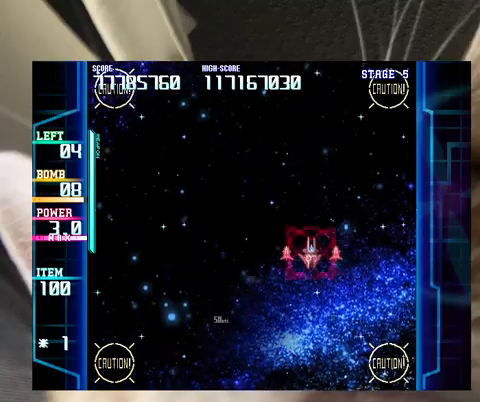
{"keys": ["right"], "events": [[67, "up", "up"], [300, "up", "down"], [333, "up", "up"], [400, "c", "down"], [400, "up", "down"], [433, "c", "up"], [500, "up", "up"]]}
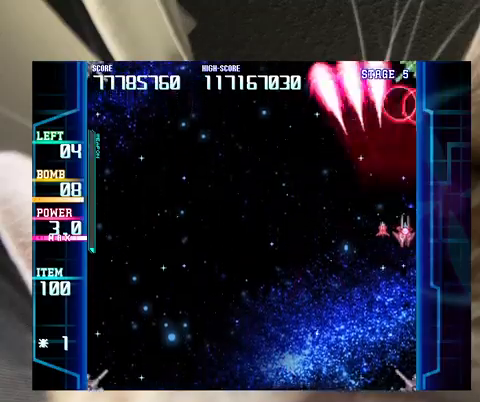
{"keys": [], "events": [[67, "right", "up"], [167, "z", "down"], [467, "z", "up"]]}
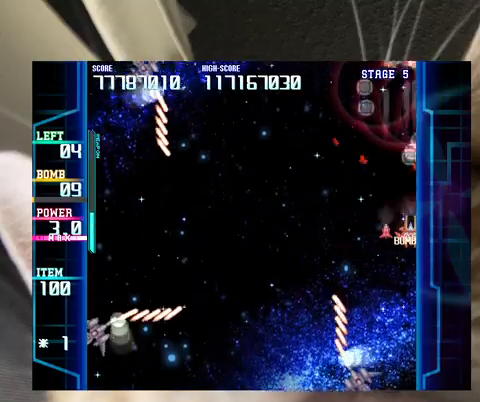
{"keys": [], "events": [[33, "down", "down"], [100, "down", "up"], [233, "down", "down"], [267, "down", "up"]]}
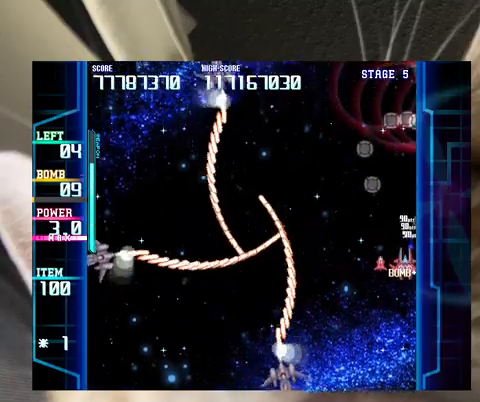
{"keys": [], "events": [[167, "down", "down"], [167, "left", "down"], [233, "down", "up"], [300, "down", "down"], [300, "left", "up"], [333, "left", "down"], [467, "down", "up"], [467, "left", "up"]]}
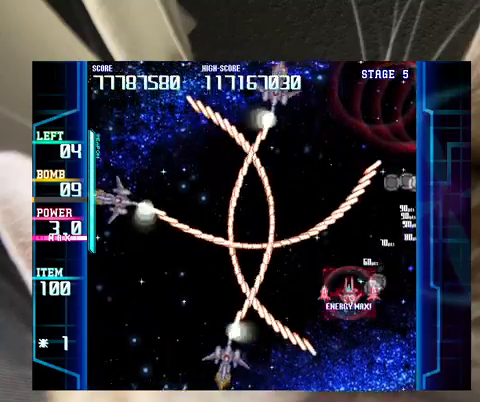
{"keys": ["down", "left"], "events": [[33, "left", "down"], [67, "down", "down"], [133, "down", "up"], [167, "left", "up"], [267, "down", "down"], [267, "left", "down"], [300, "down", "up"], [367, "left", "up"], [433, "down", "down"], [433, "left", "down"]]}
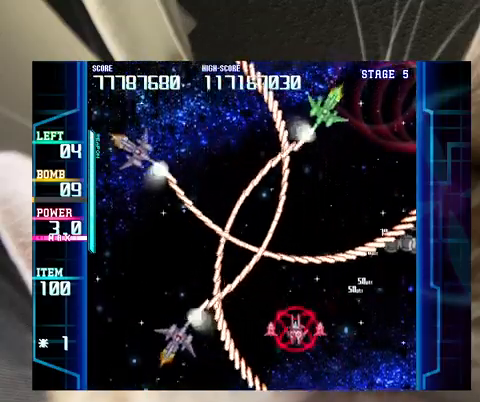
{"keys": ["down", "left"], "events": [[33, "down", "up"], [33, "left", "up"], [133, "down", "down"], [133, "right", "down"], [200, "right", "up"], [233, "down", "up"], [333, "down", "down"], [367, "left", "down"], [433, "left", "up"], [500, "left", "down"]]}
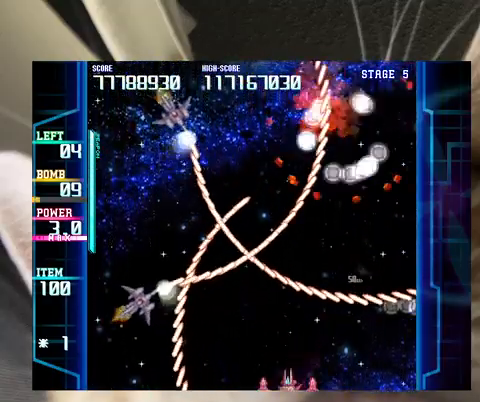
{"keys": ["down", "left"], "events": [[100, "left", "up"], [167, "down", "up"], [200, "left", "down"], [233, "down", "down"], [300, "left", "up"], [467, "left", "down"]]}
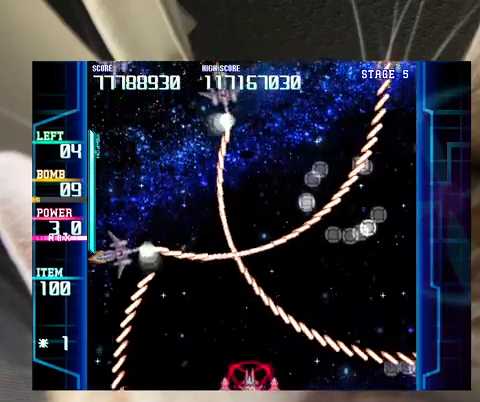
{"keys": ["down"], "events": [[33, "left", "up"], [267, "left", "down"], [300, "left", "up"], [433, "c", "down"], [433, "left", "down"], [500, "c", "up"], [500, "left", "up"]]}
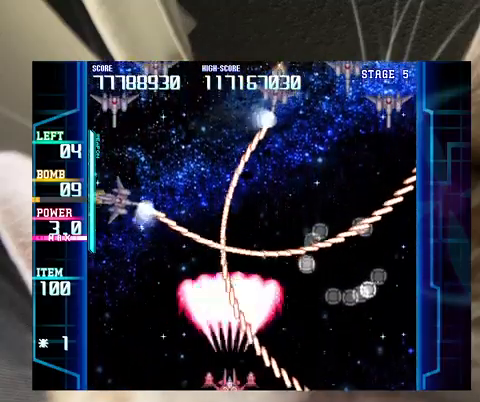
{"keys": ["z"], "events": [[100, "left", "down"], [167, "down", "up"], [167, "z", "down"], [333, "up", "down"], [467, "left", "up"], [467, "up", "up"]]}
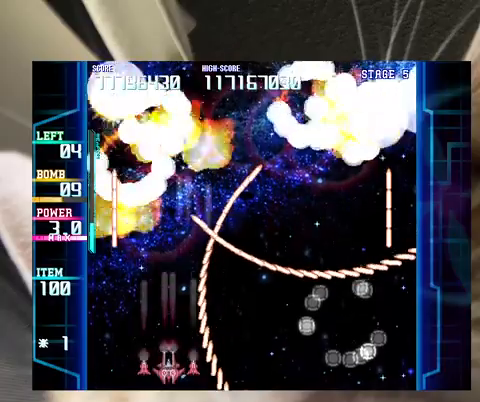
{"keys": ["up", "z"], "events": [[67, "left", "down"], [67, "up", "down"], [133, "left", "up"], [400, "left", "down"], [433, "left", "up"]]}
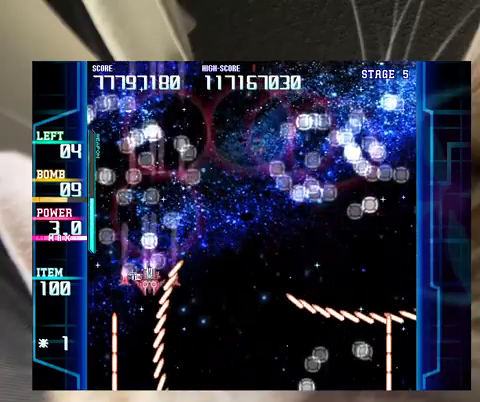
{"keys": ["down", "right"], "events": [[200, "right", "down"], [267, "up", "up"], [300, "z", "up"], [400, "down", "down"]]}
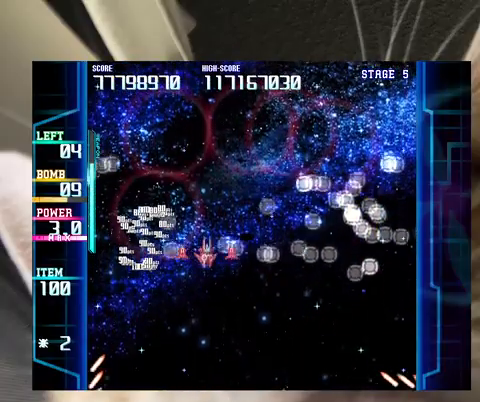
{"keys": ["right"], "events": [[33, "down", "up"], [167, "down", "down"], [267, "down", "up"], [367, "down", "down"], [467, "down", "up"]]}
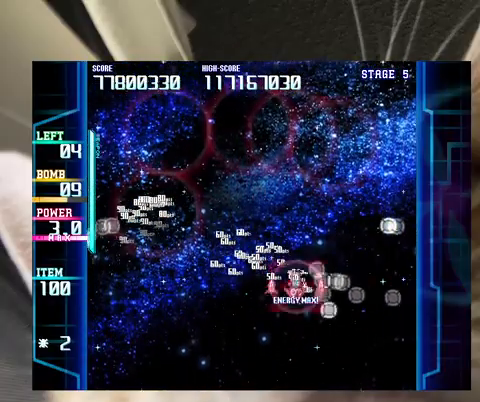
{"keys": ["down", "left"], "events": [[133, "down", "down"], [133, "left", "down"], [133, "right", "up"], [200, "down", "up"], [300, "down", "down"], [333, "down", "up"], [467, "down", "down"]]}
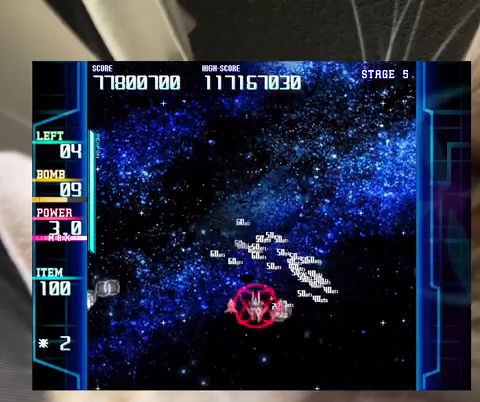
{"keys": ["down", "left"], "events": [[67, "down", "up"], [167, "down", "down"], [267, "down", "up"], [333, "down", "down"]]}
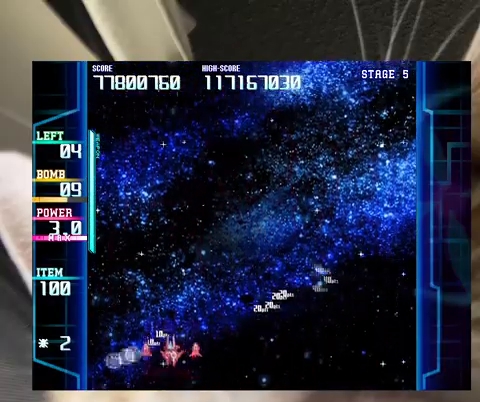
{"keys": ["right"], "events": [[67, "down", "up"], [133, "left", "up"], [167, "right", "down"]]}
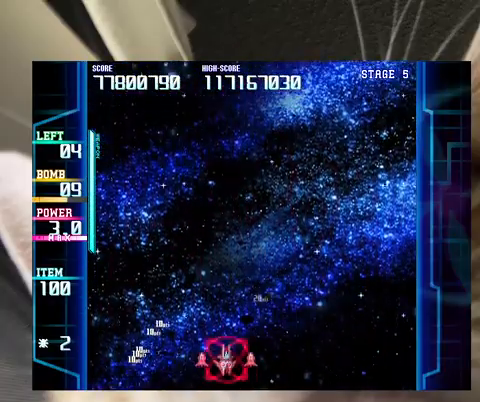
{"keys": [], "events": [[200, "right", "up"]]}
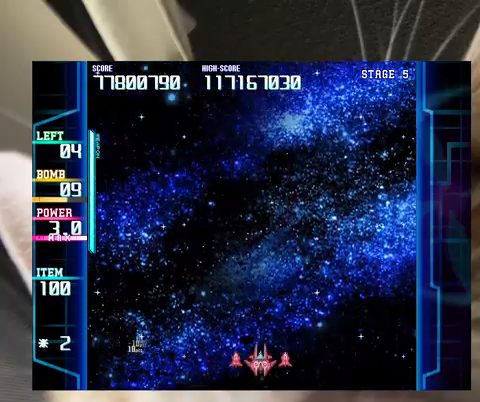
{"keys": [], "events": []}
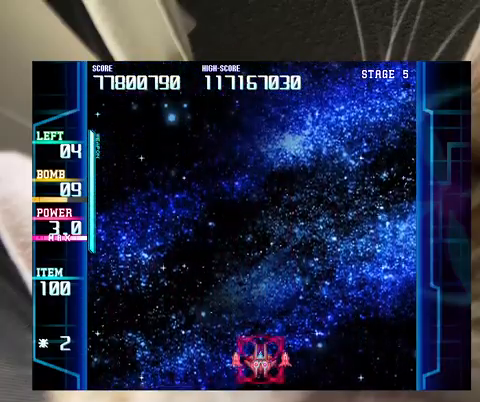
{"keys": [], "events": []}
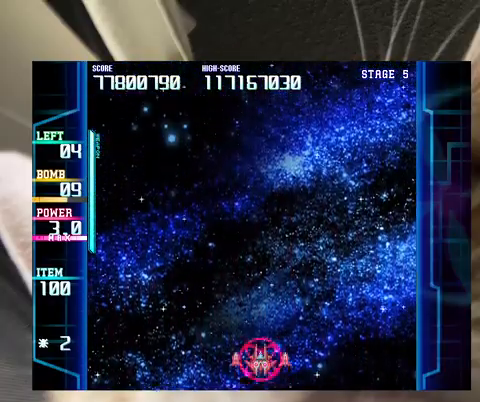
{"keys": [], "events": []}